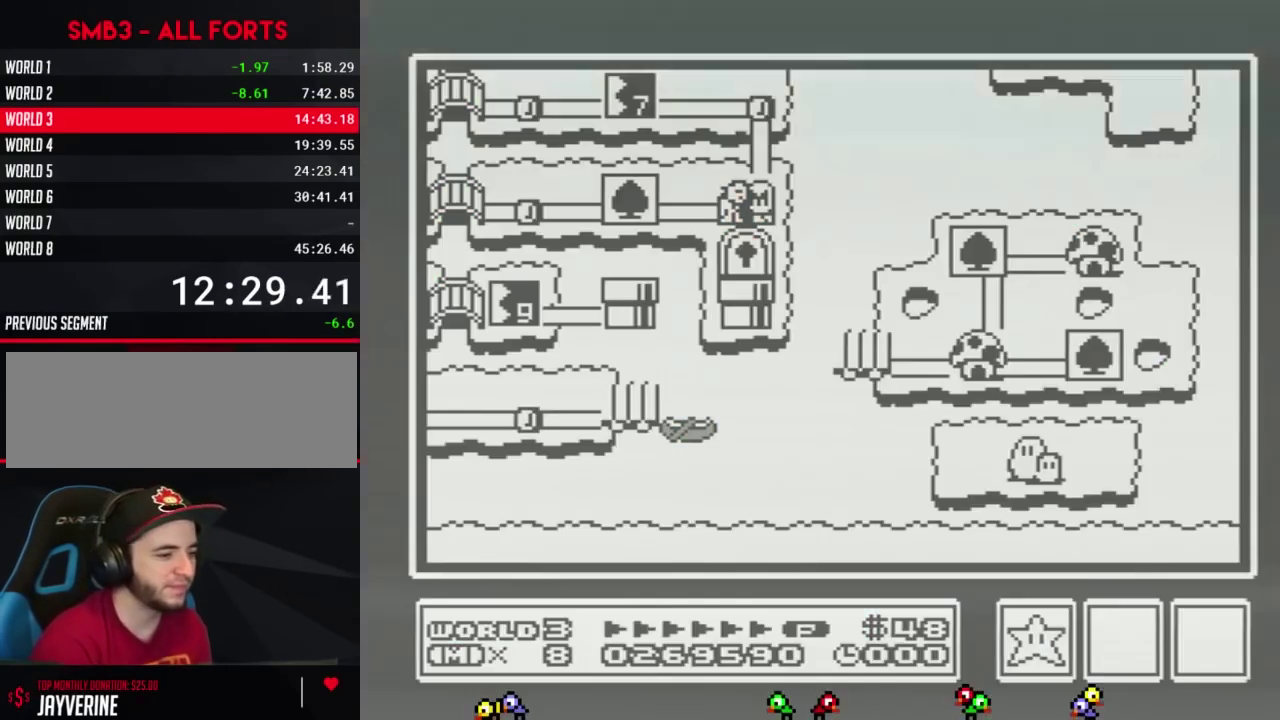
Gameplay with a controller (Nintendo layout); each line is a JSON object with the inputs held at the frame after it. "events" lists button and stick changes between this image and that frame as [ms after this image, input, new state], when the widget could be followed in between. Not read: L3 R3.
{"buttons": ["DPAD_LEFT"], "events": [[83, "DPAD_LEFT", "down"]]}
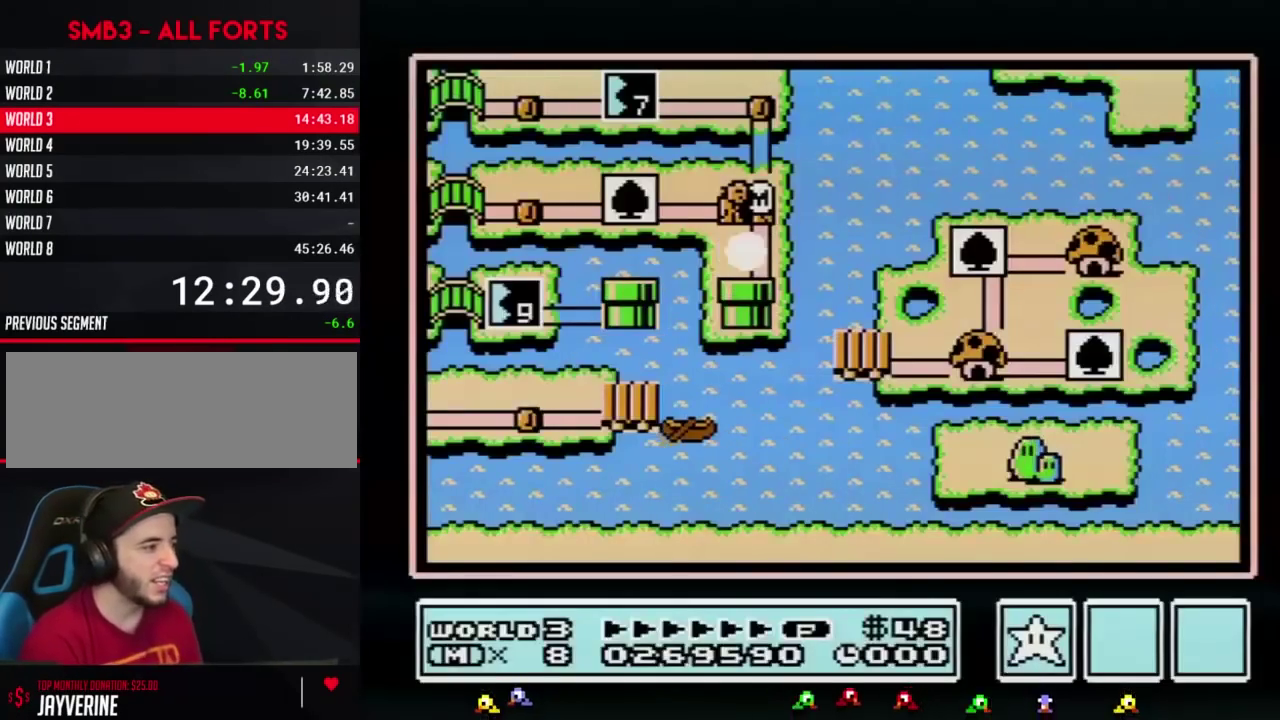
{"buttons": ["DPAD_LEFT"], "events": []}
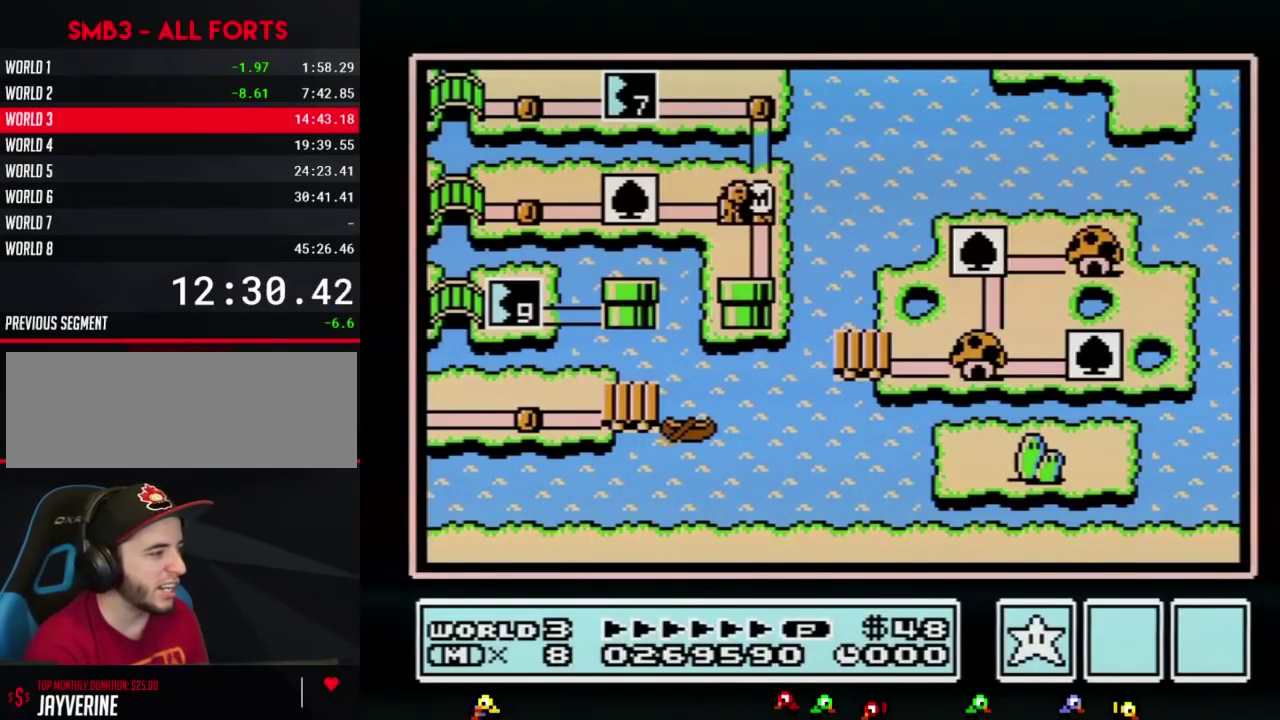
{"buttons": [], "events": [[467, "DPAD_LEFT", "up"]]}
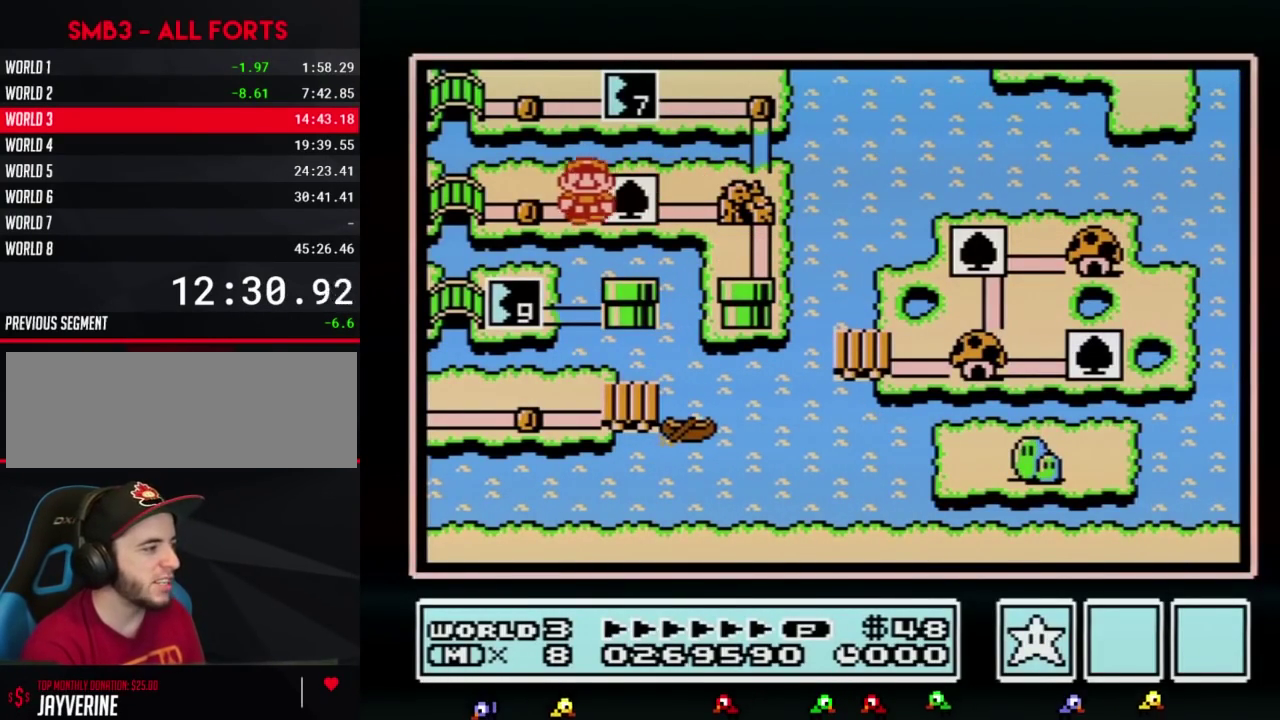
{"buttons": ["DPAD_LEFT"], "events": [[33, "DPAD_LEFT", "down"], [250, "DPAD_LEFT", "up"], [300, "DPAD_LEFT", "down"]]}
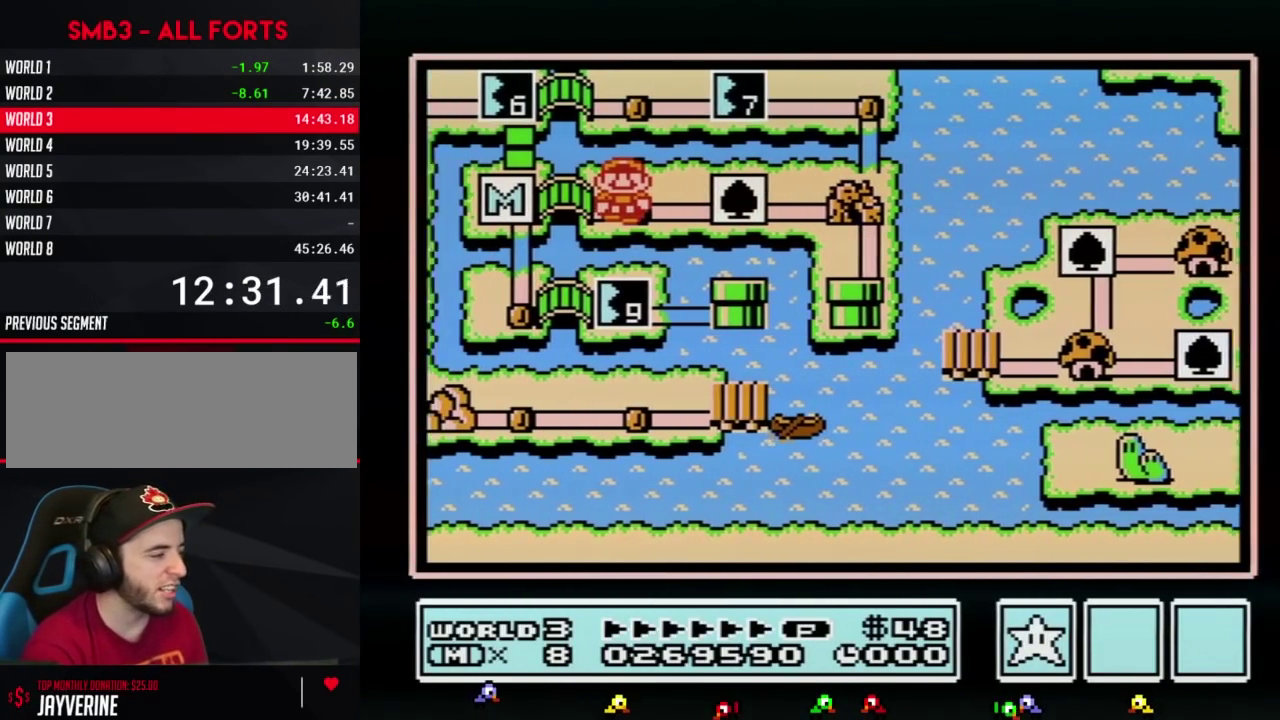
{"buttons": ["DPAD_LEFT"], "events": []}
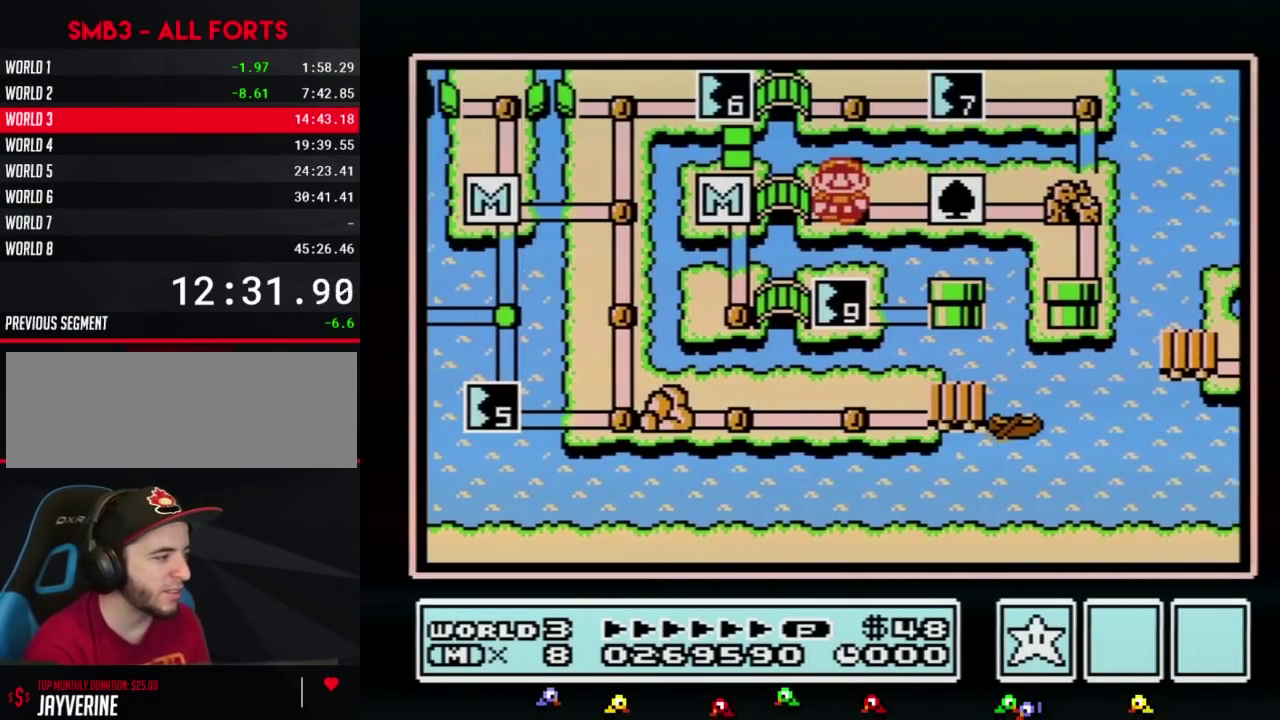
{"buttons": ["DPAD_LEFT"], "events": []}
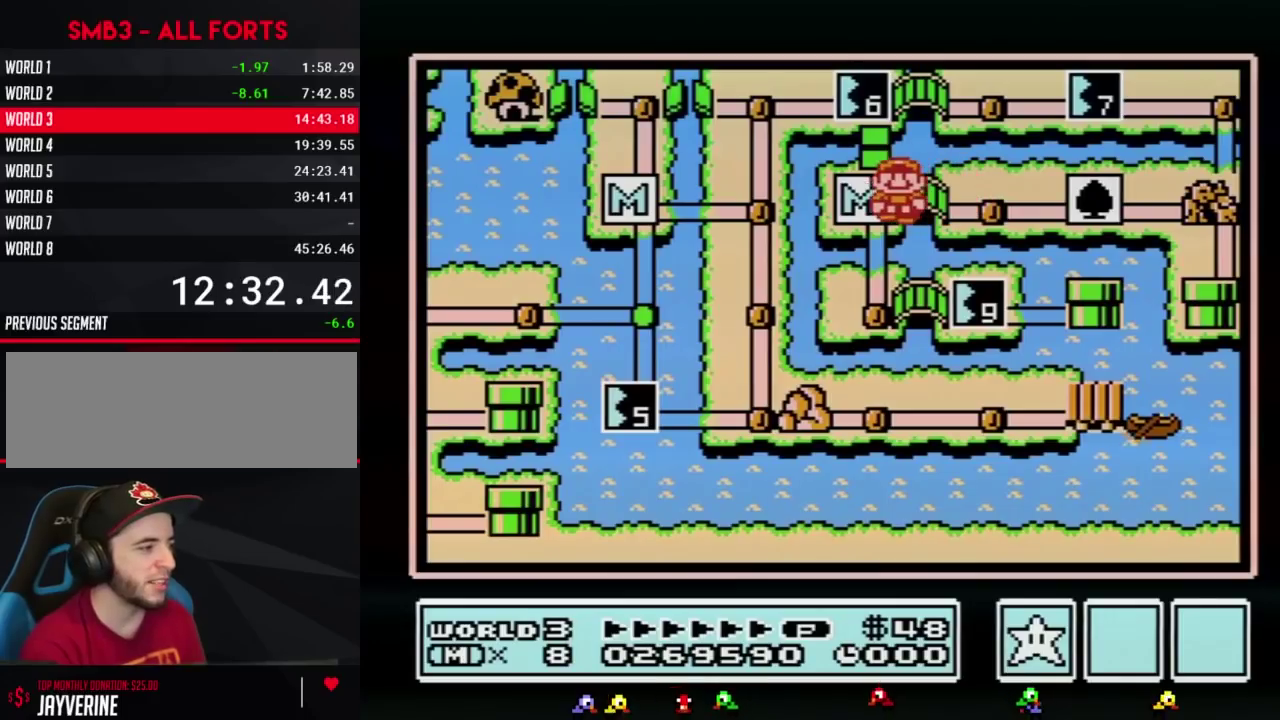
{"buttons": ["DPAD_RIGHT"], "events": [[217, "DPAD_DOWN", "down"], [250, "DPAD_LEFT", "up"], [467, "DPAD_RIGHT", "down"], [500, "DPAD_DOWN", "up"]]}
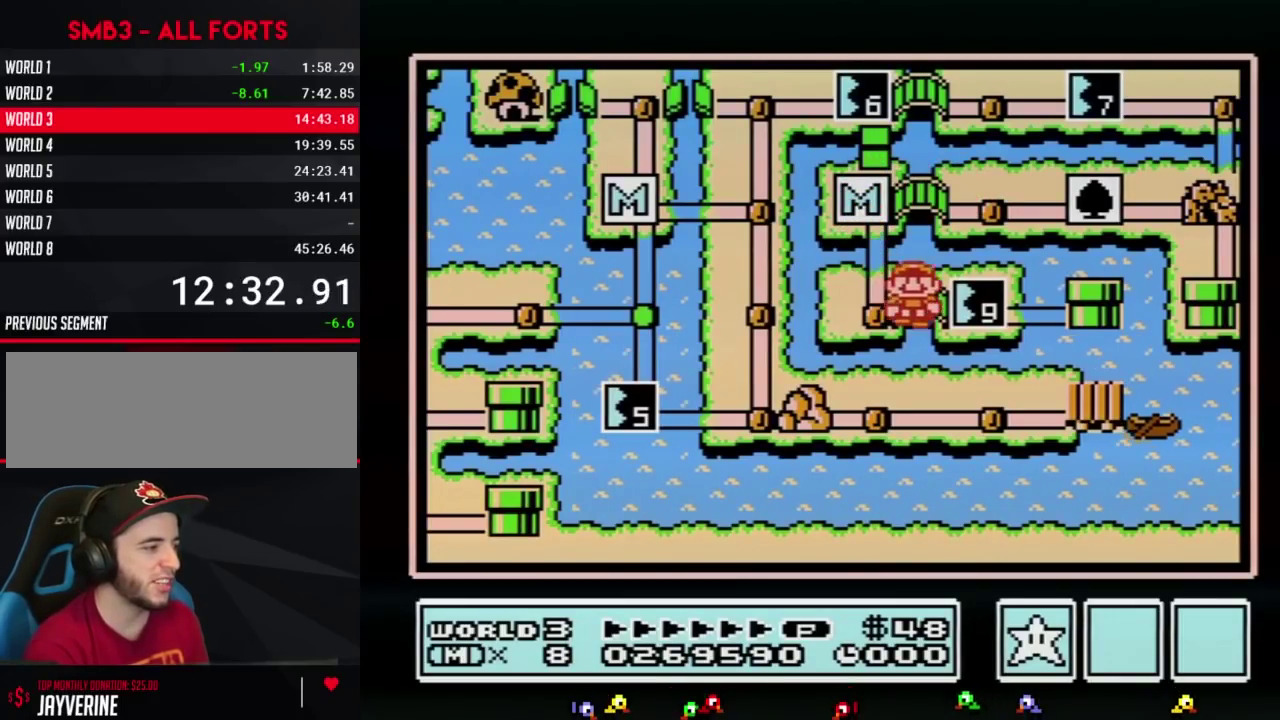
{"buttons": ["DPAD_RIGHT"], "events": []}
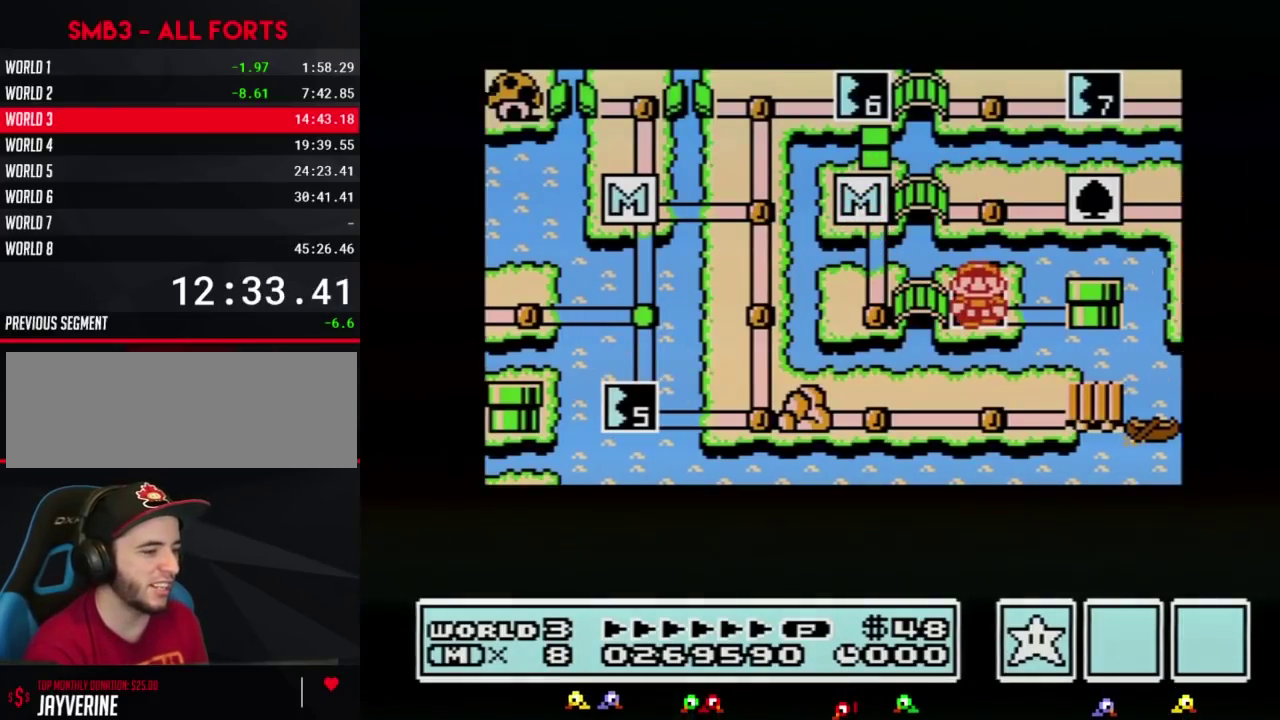
{"buttons": ["DPAD_RIGHT"], "events": []}
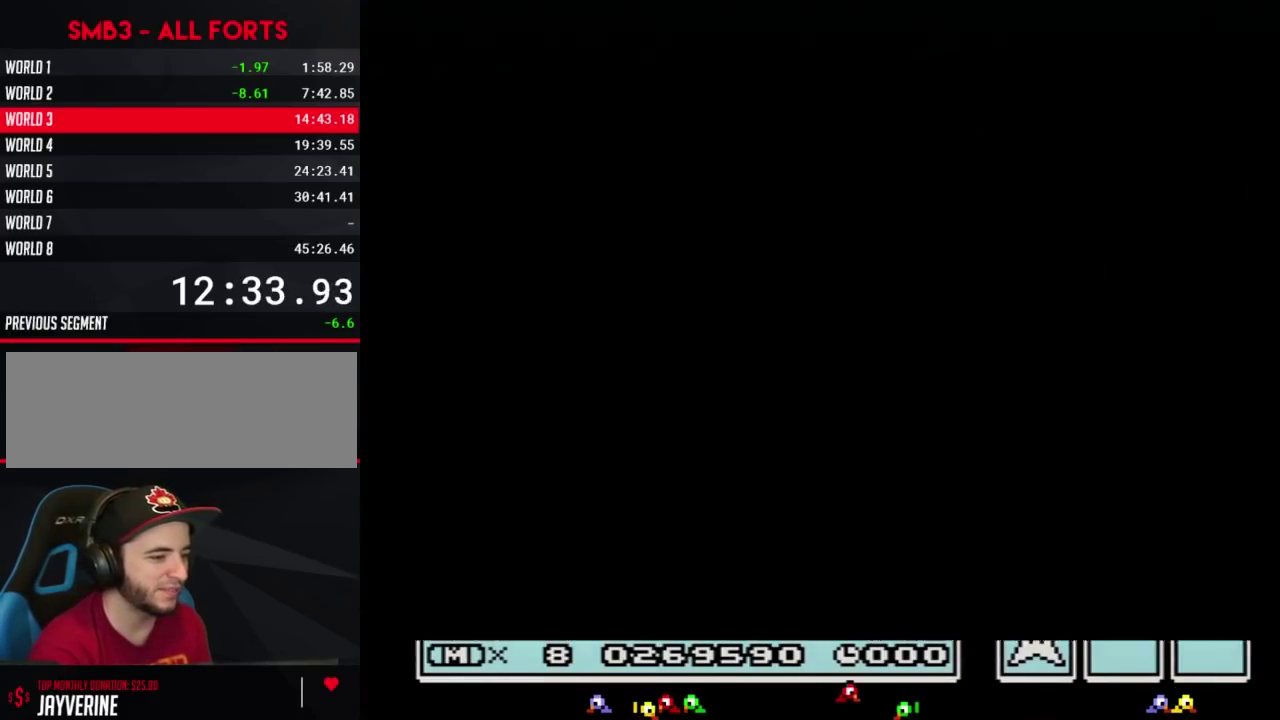
{"buttons": ["B", "DPAD_RIGHT"], "events": [[333, "DPAD_RIGHT", "up"], [433, "B", "down"], [433, "DPAD_RIGHT", "down"]]}
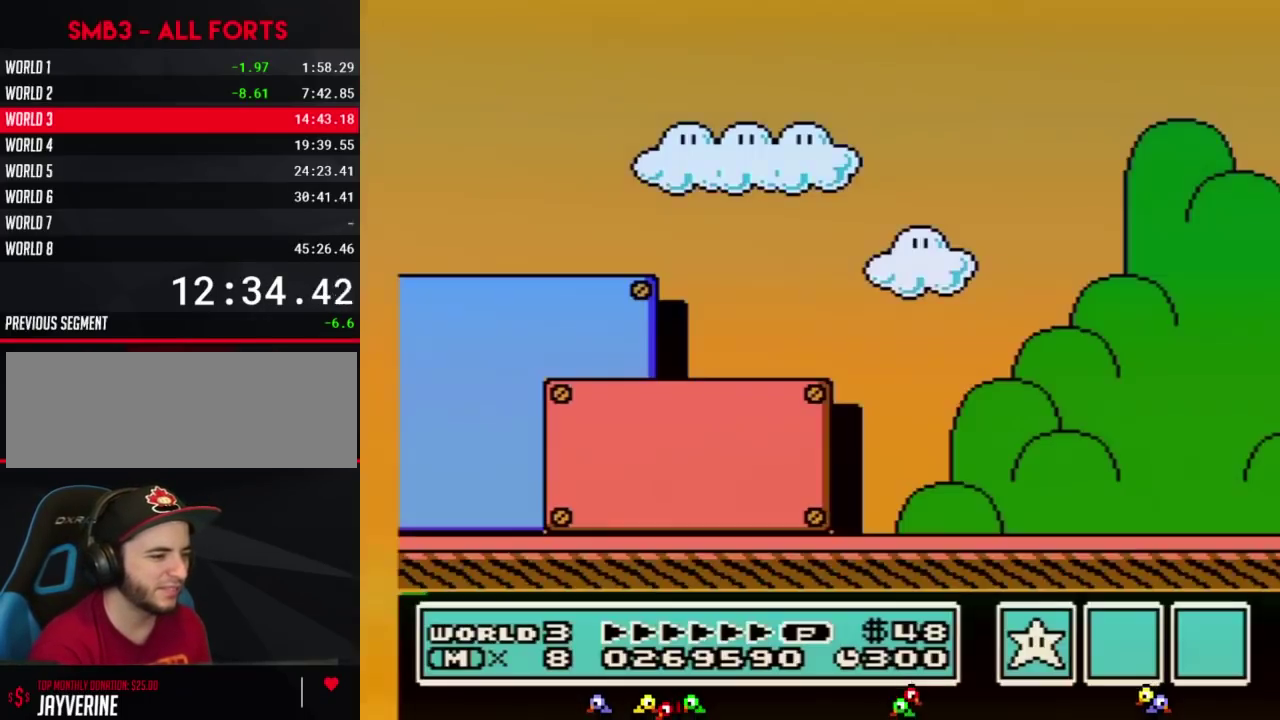
{"buttons": ["B", "DPAD_RIGHT"], "events": []}
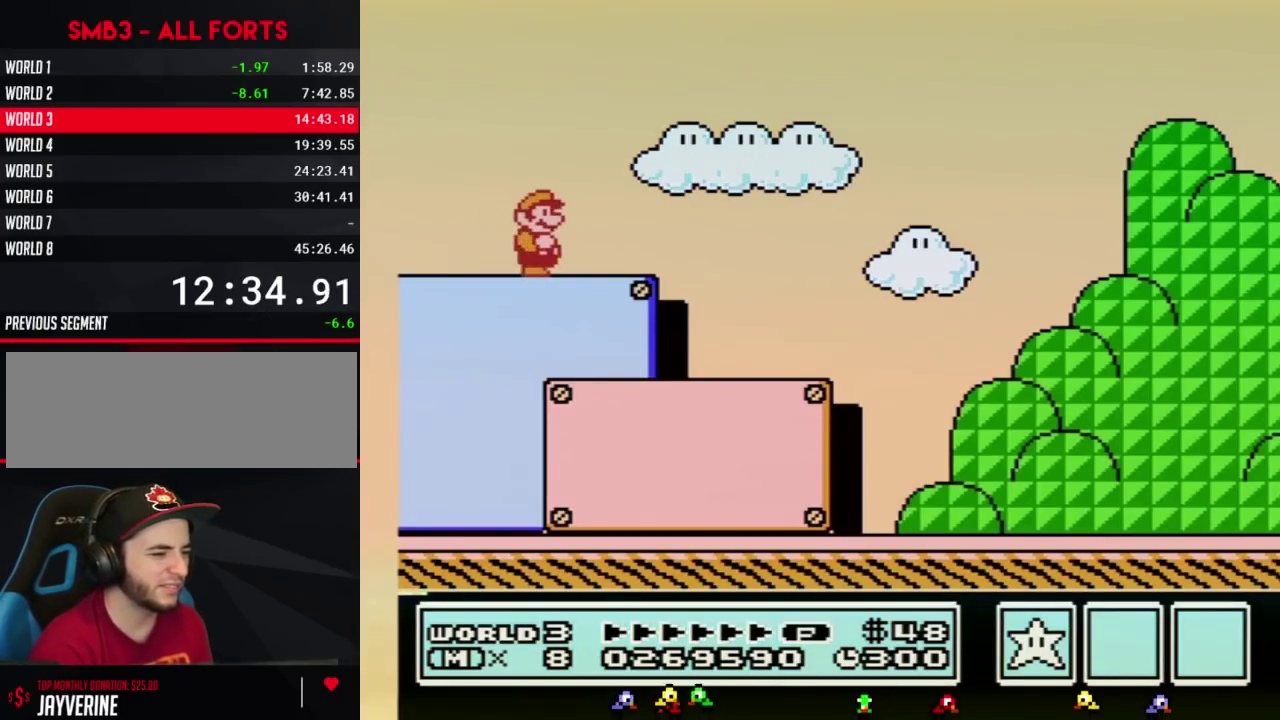
{"buttons": ["B", "DPAD_RIGHT"], "events": []}
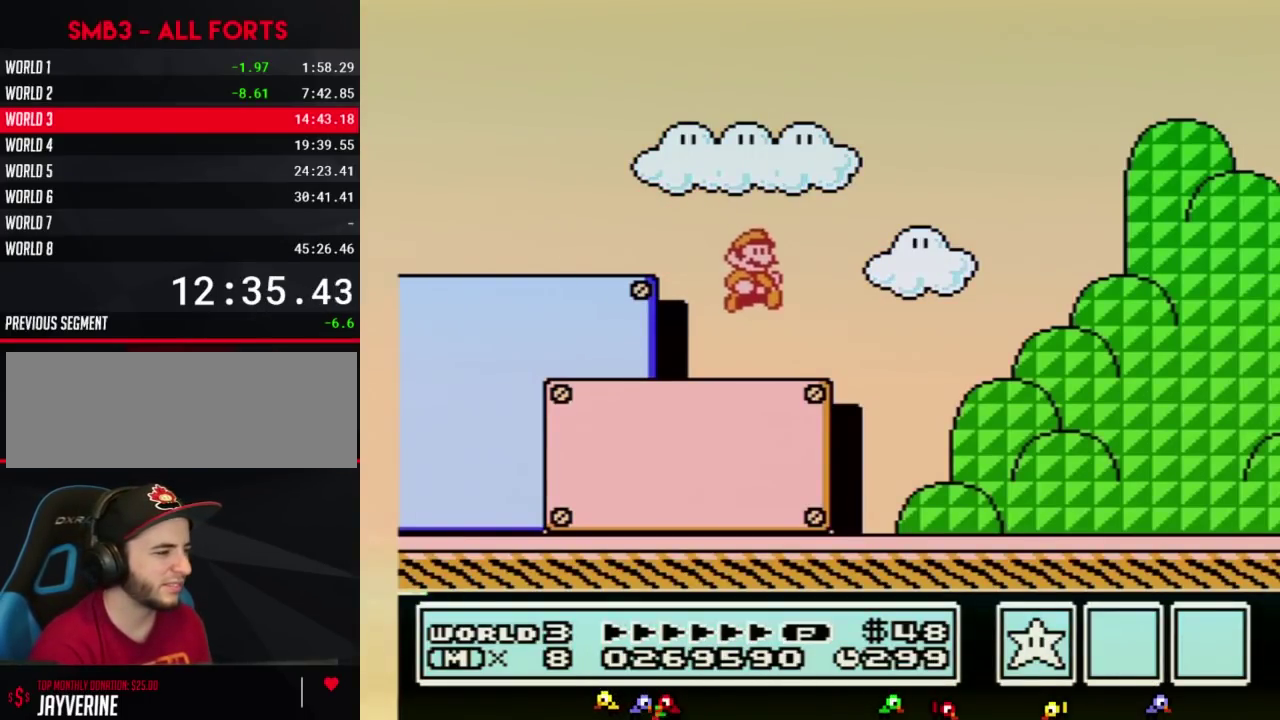
{"buttons": ["B", "DPAD_RIGHT"], "events": []}
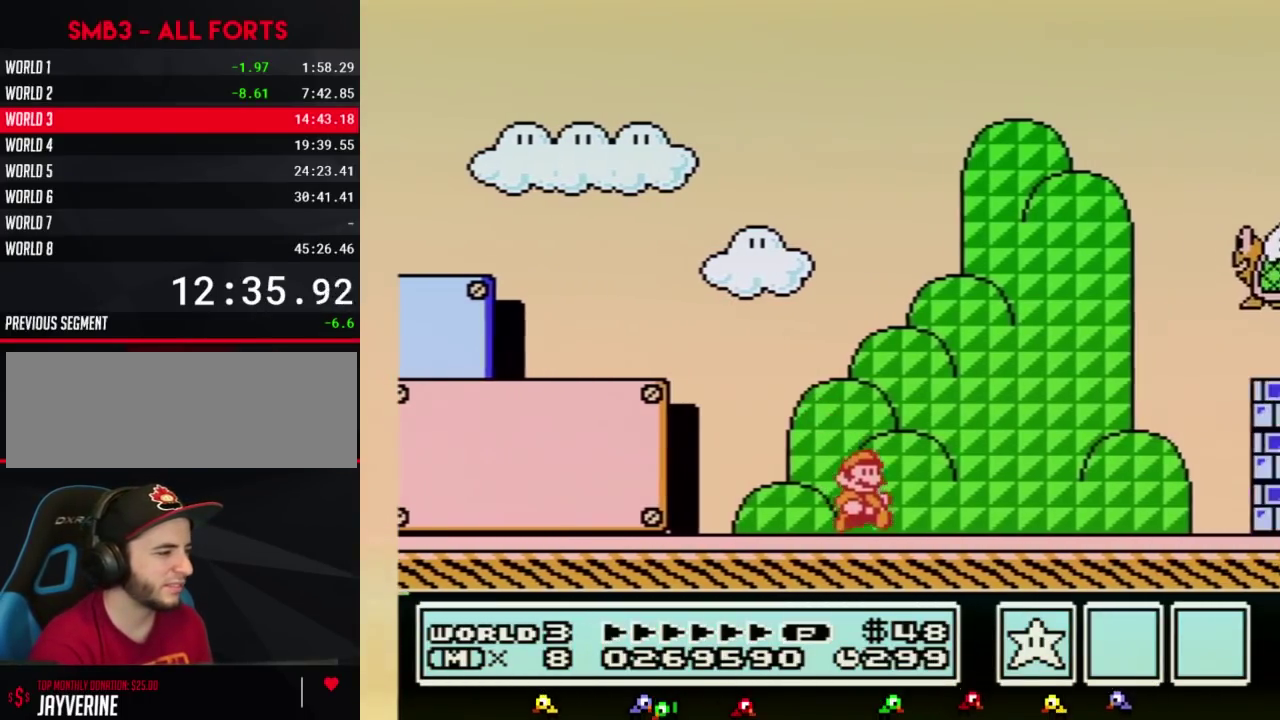
{"buttons": ["A", "DPAD_RIGHT"], "events": [[150, "A", "down"], [467, "B", "up"]]}
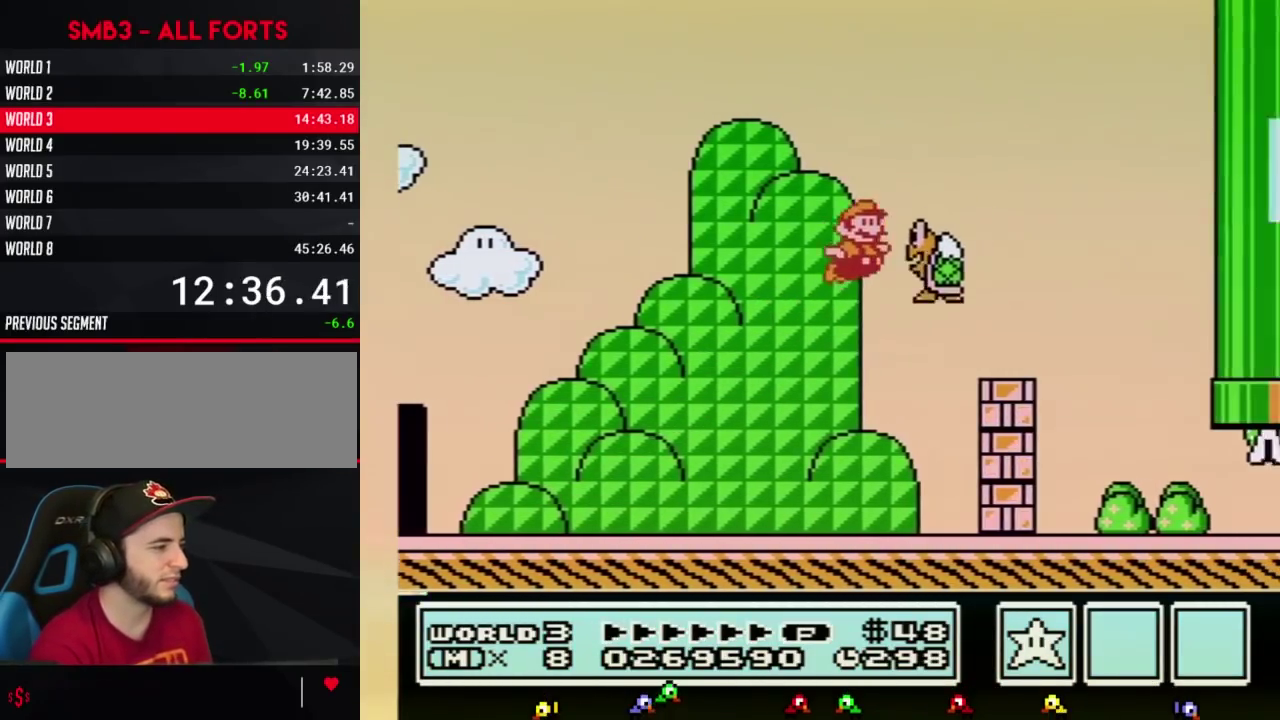
{"buttons": ["B", "DPAD_RIGHT"], "events": [[67, "B", "down"], [217, "A", "up"]]}
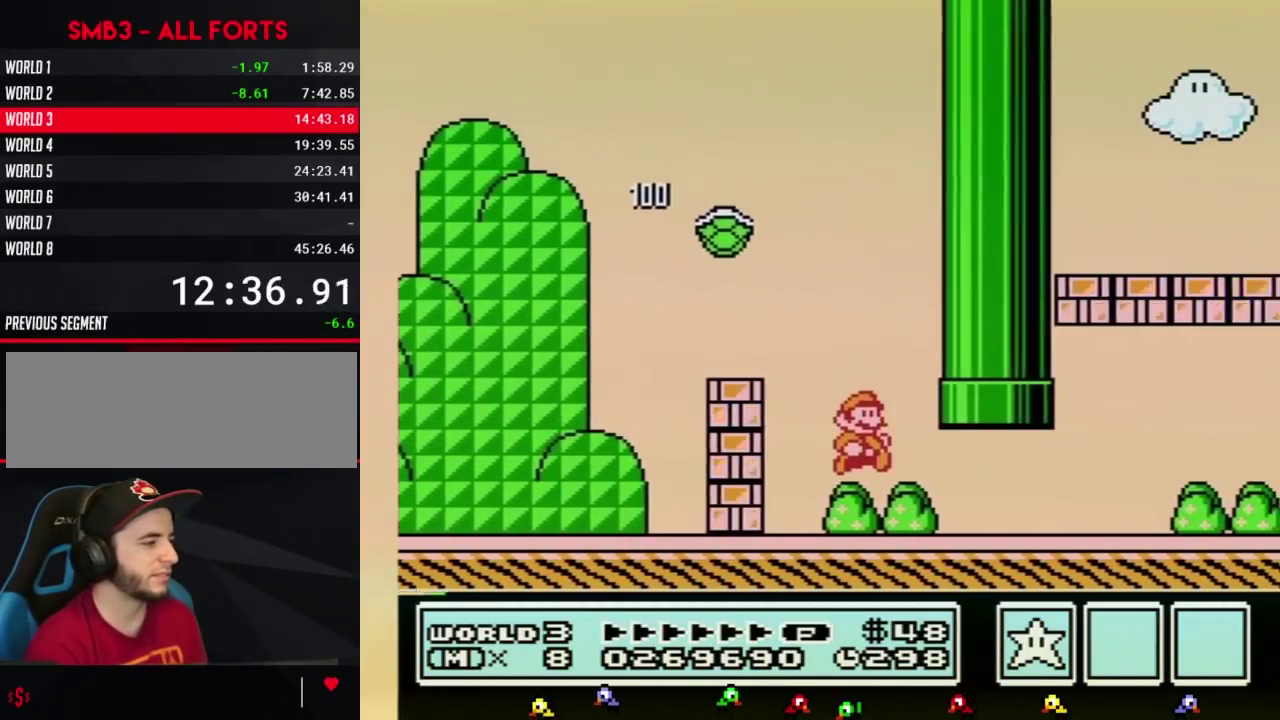
{"buttons": ["B", "DPAD_RIGHT"], "events": []}
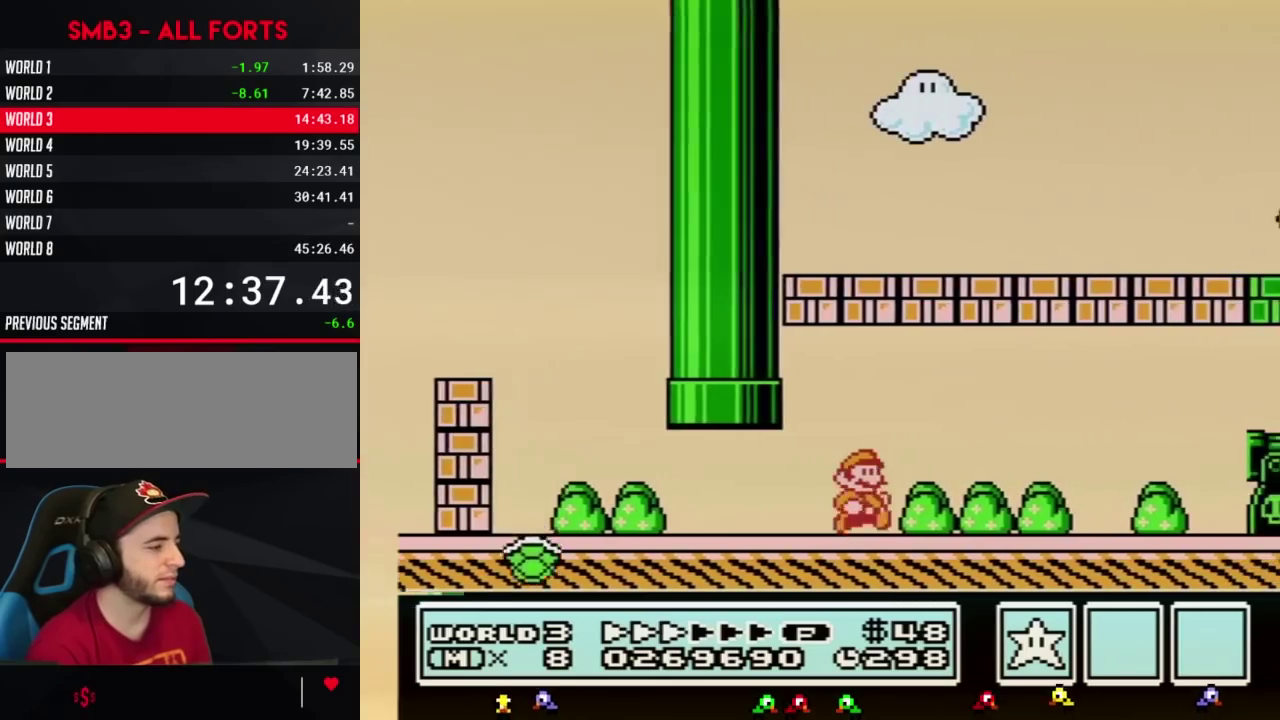
{"buttons": ["B", "DPAD_RIGHT"], "events": []}
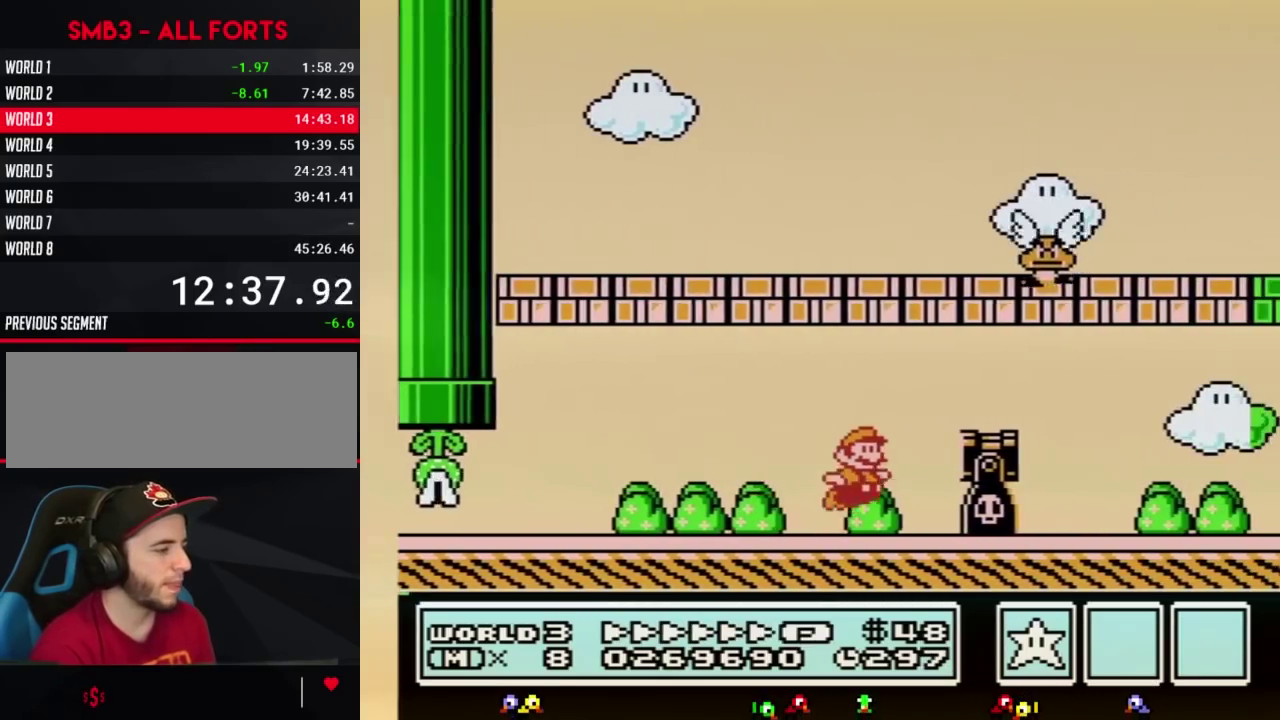
{"buttons": ["B", "DPAD_RIGHT"], "events": [[50, "A", "down"], [300, "A", "up"]]}
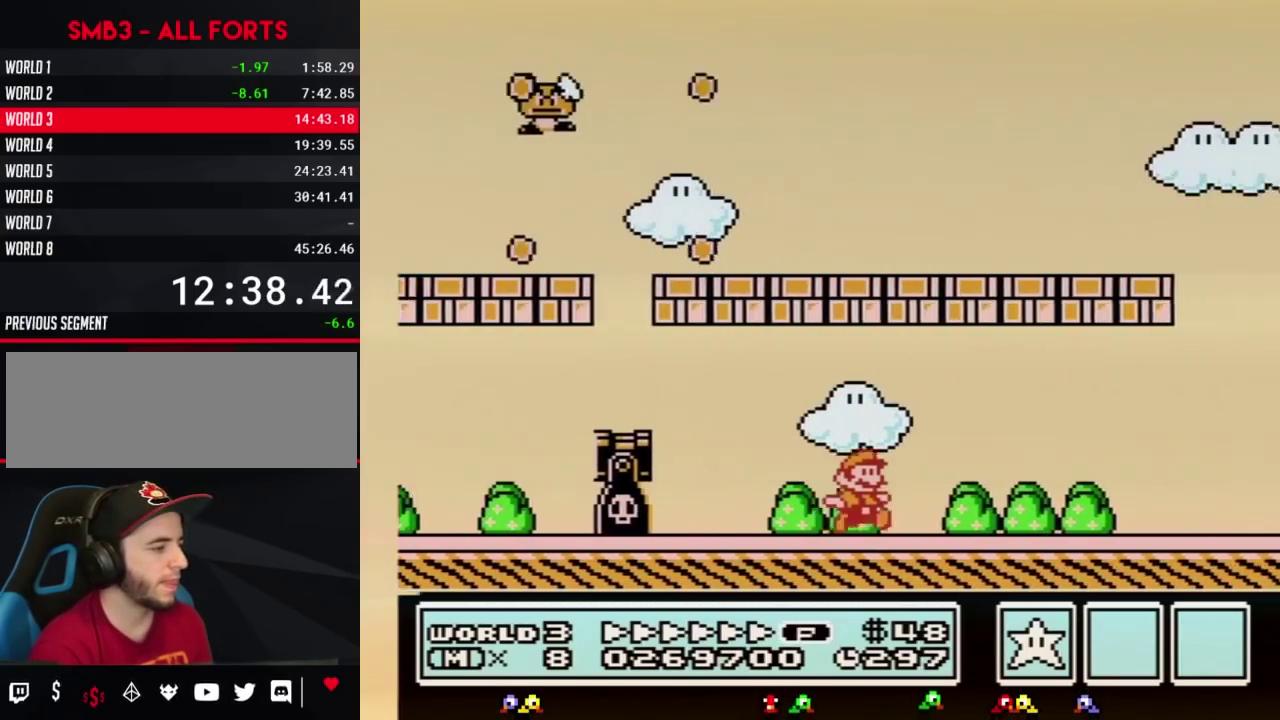
{"buttons": ["B", "DPAD_RIGHT"], "events": []}
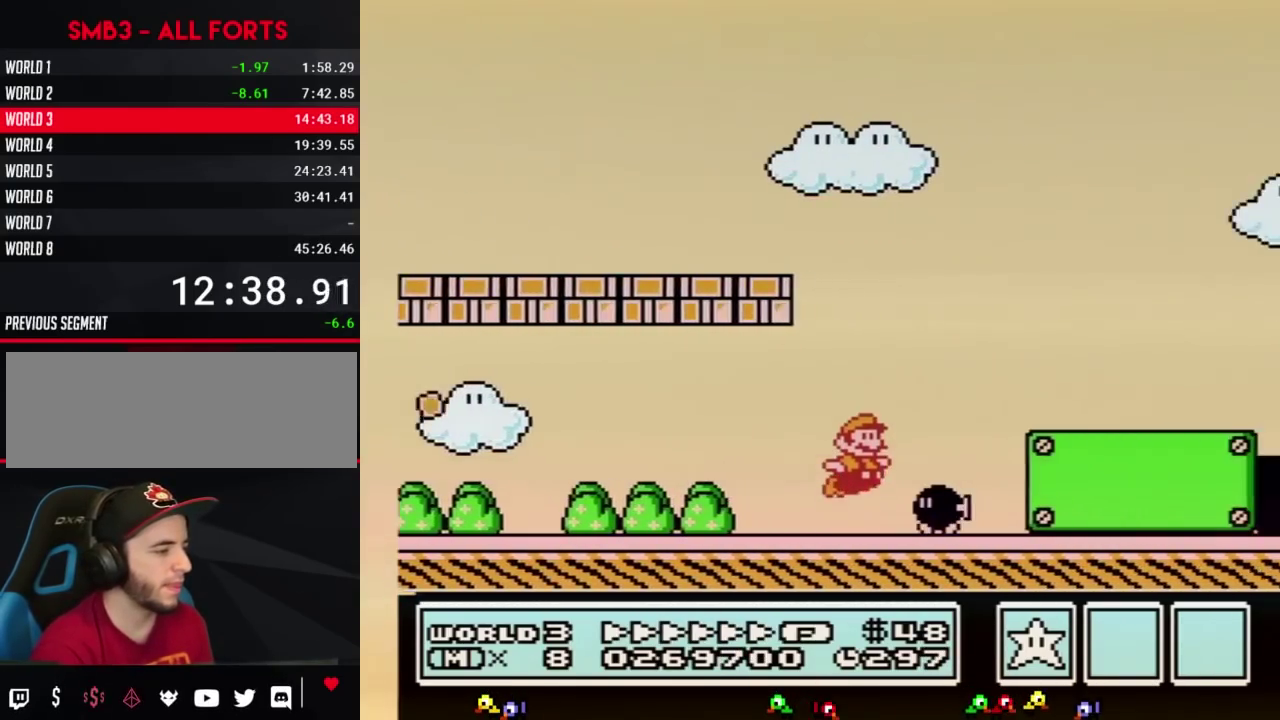
{"buttons": ["A", "B", "DPAD_RIGHT"], "events": [[50, "A", "down"]]}
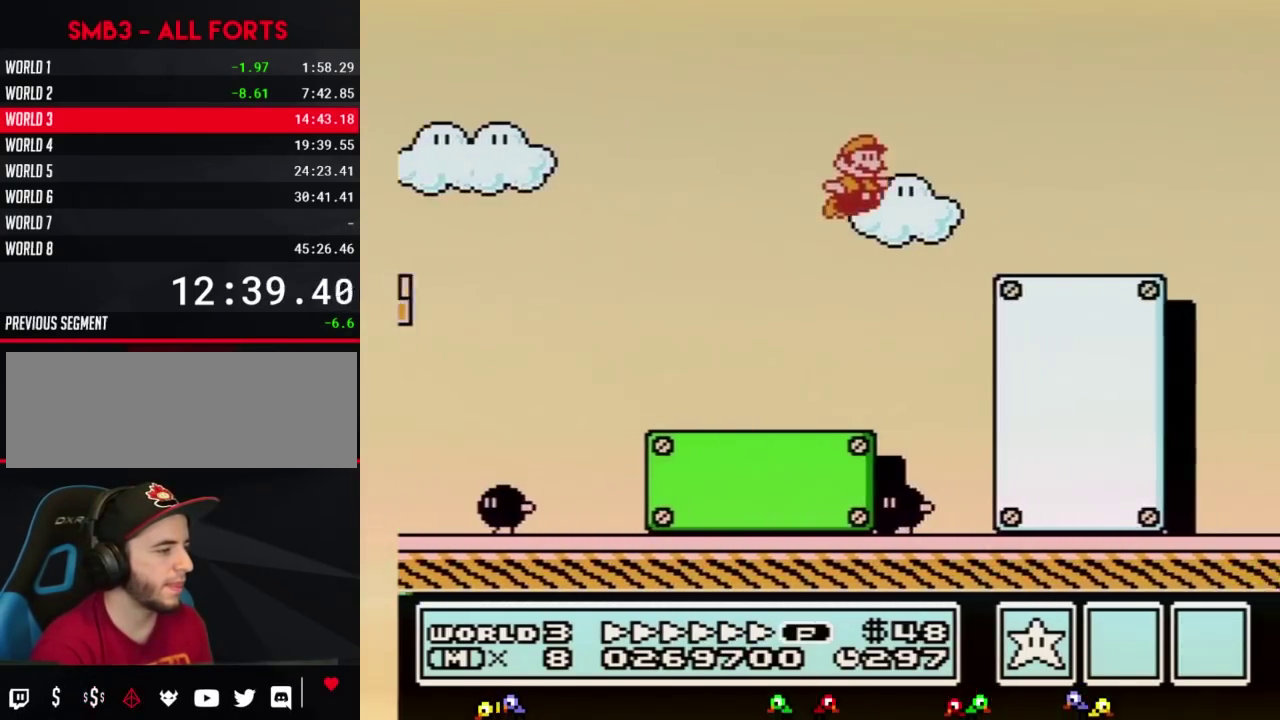
{"buttons": ["B", "DPAD_RIGHT"], "events": [[283, "A", "up"]]}
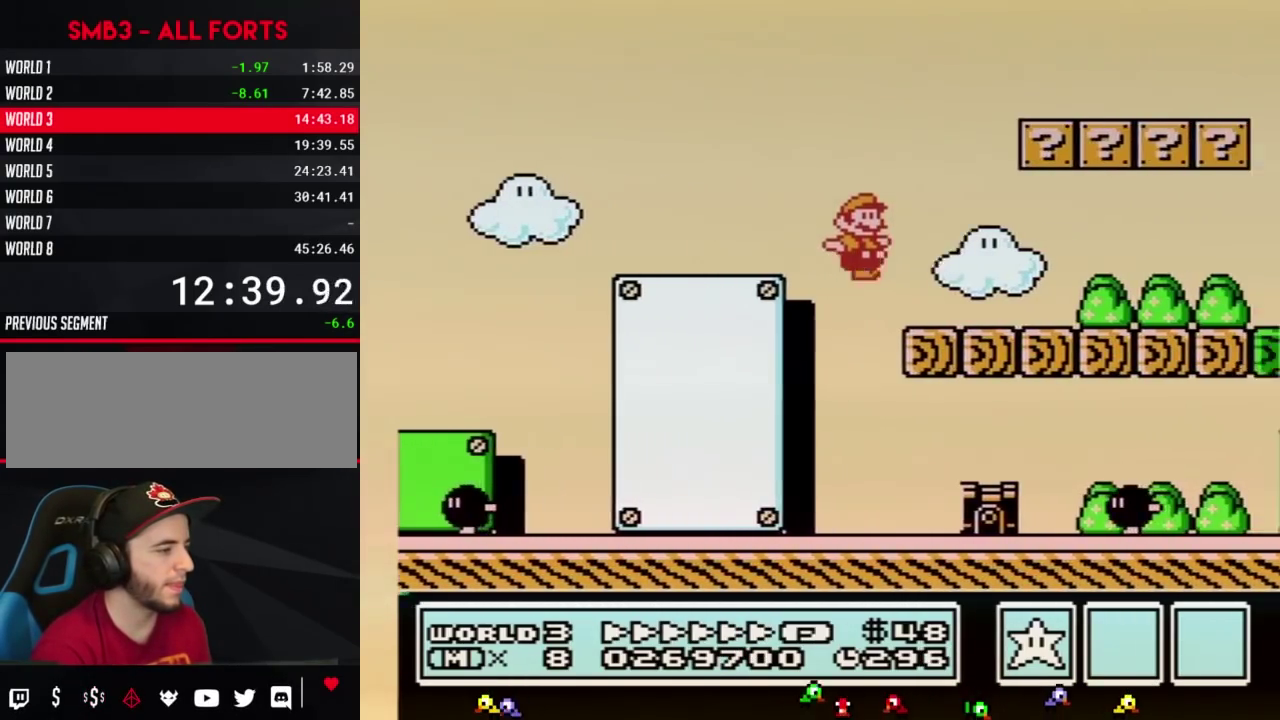
{"buttons": ["B", "DPAD_RIGHT"], "events": []}
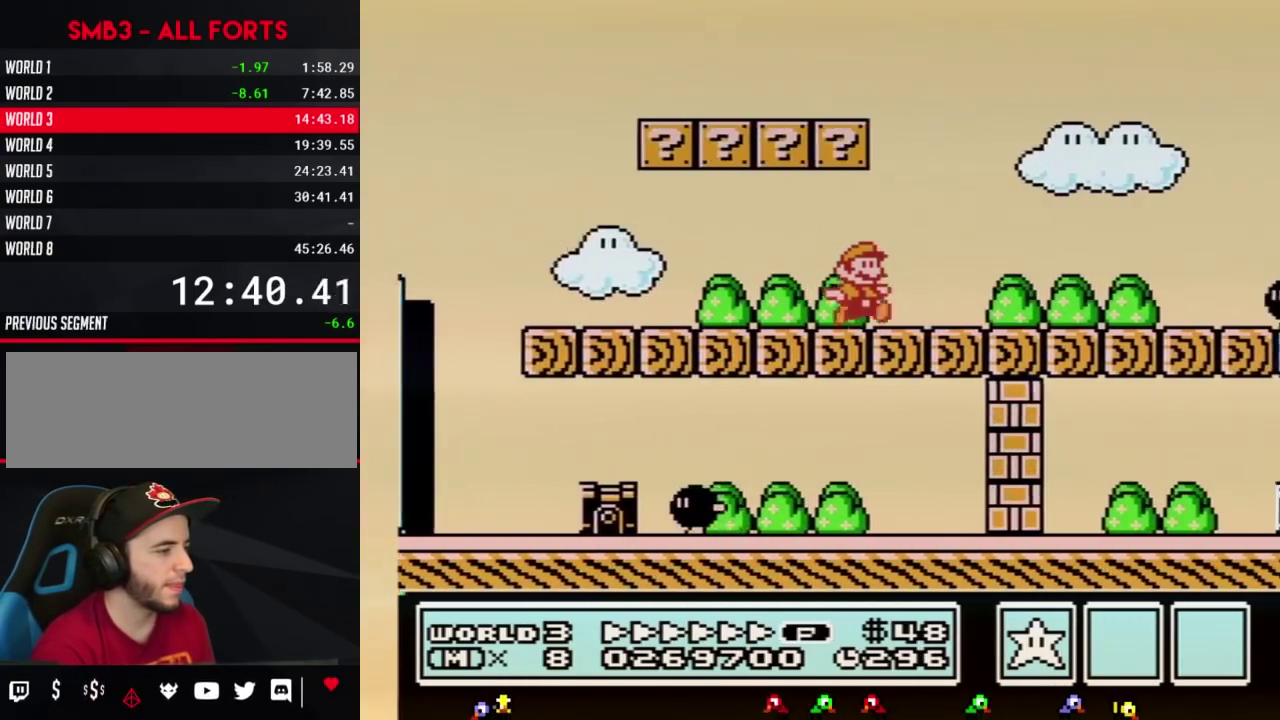
{"buttons": ["A", "B", "DPAD_RIGHT"], "events": [[400, "A", "down"]]}
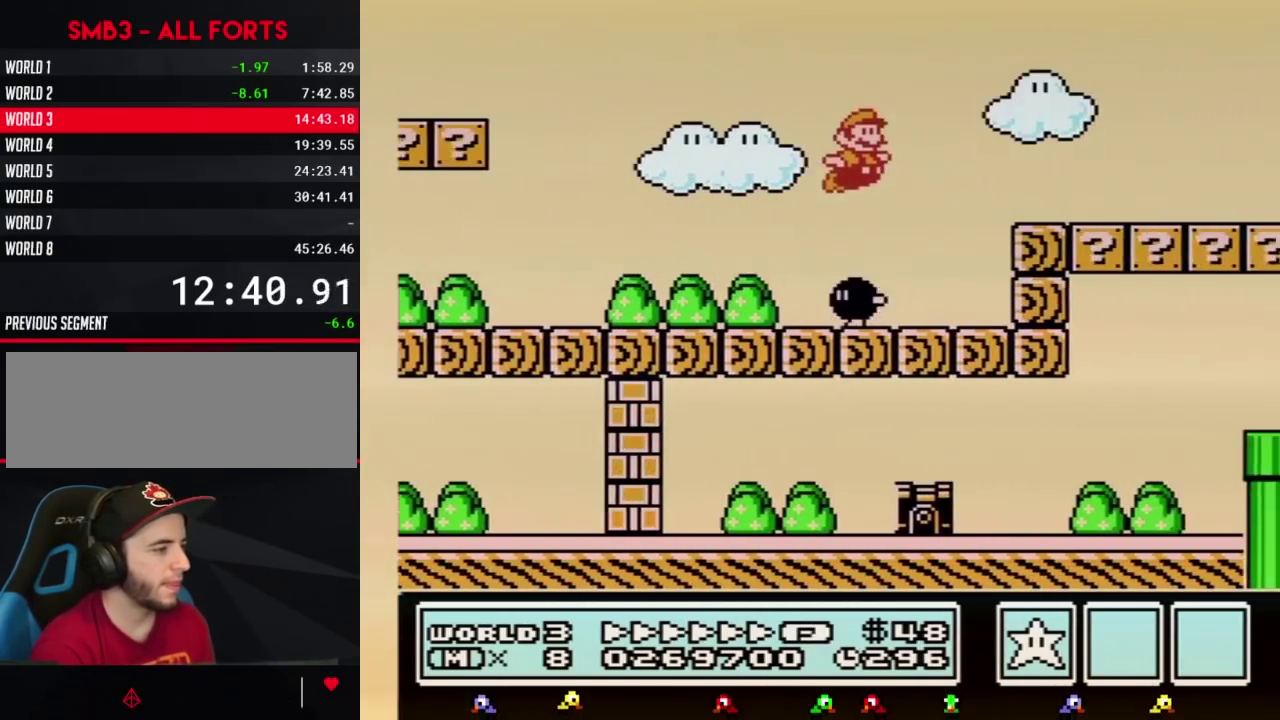
{"buttons": ["B", "DPAD_RIGHT"], "events": [[33, "A", "up"]]}
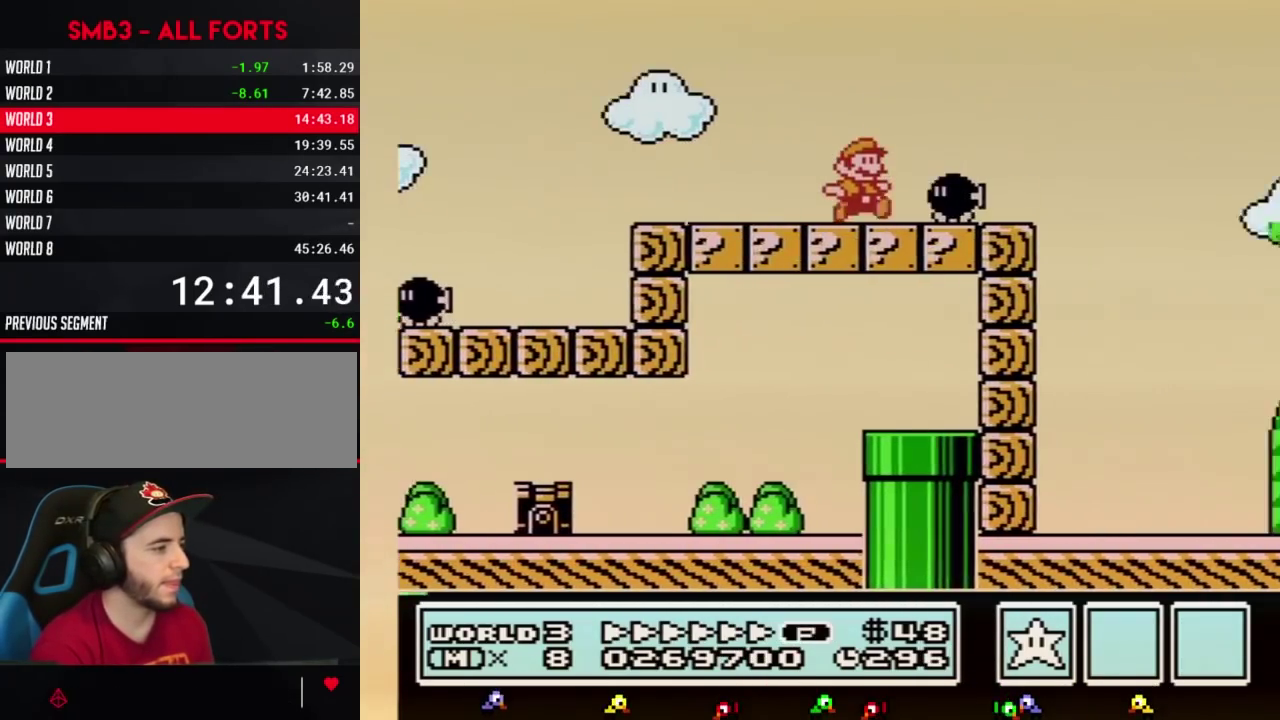
{"buttons": ["B", "DPAD_RIGHT"], "events": [[117, "A", "down"], [183, "A", "up"]]}
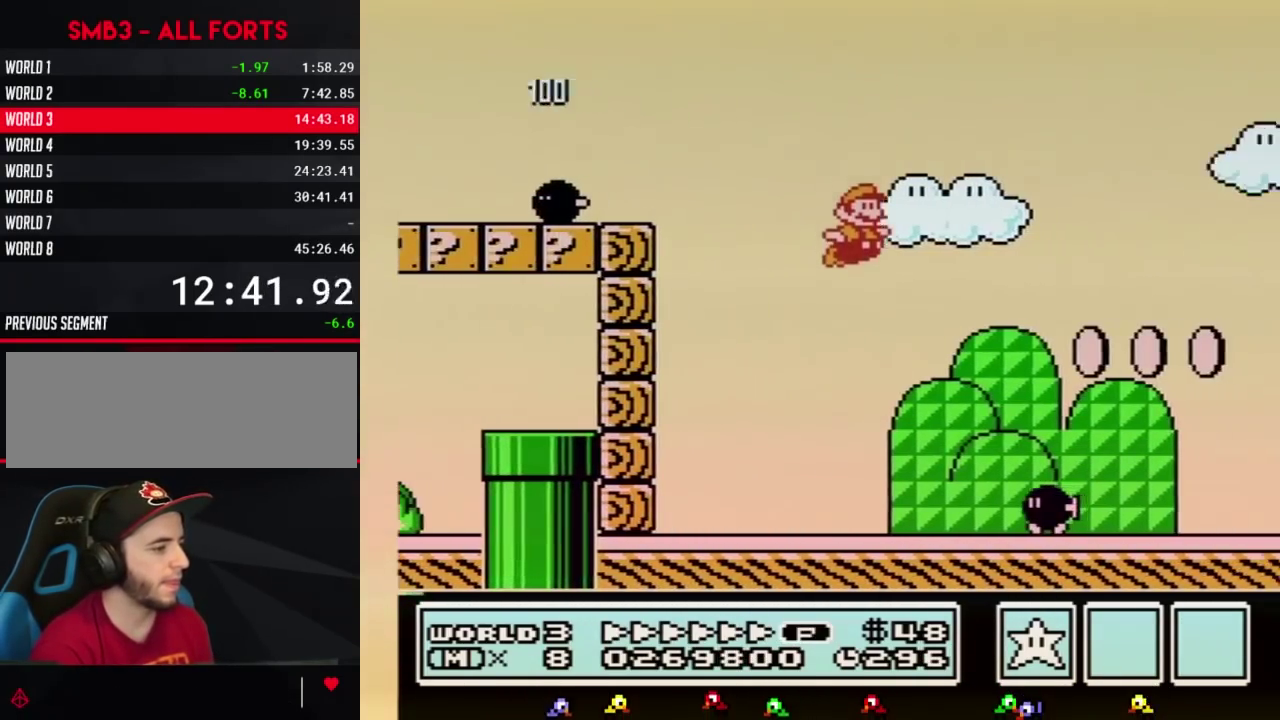
{"buttons": ["A", "B", "DPAD_RIGHT"], "events": [[500, "A", "down"]]}
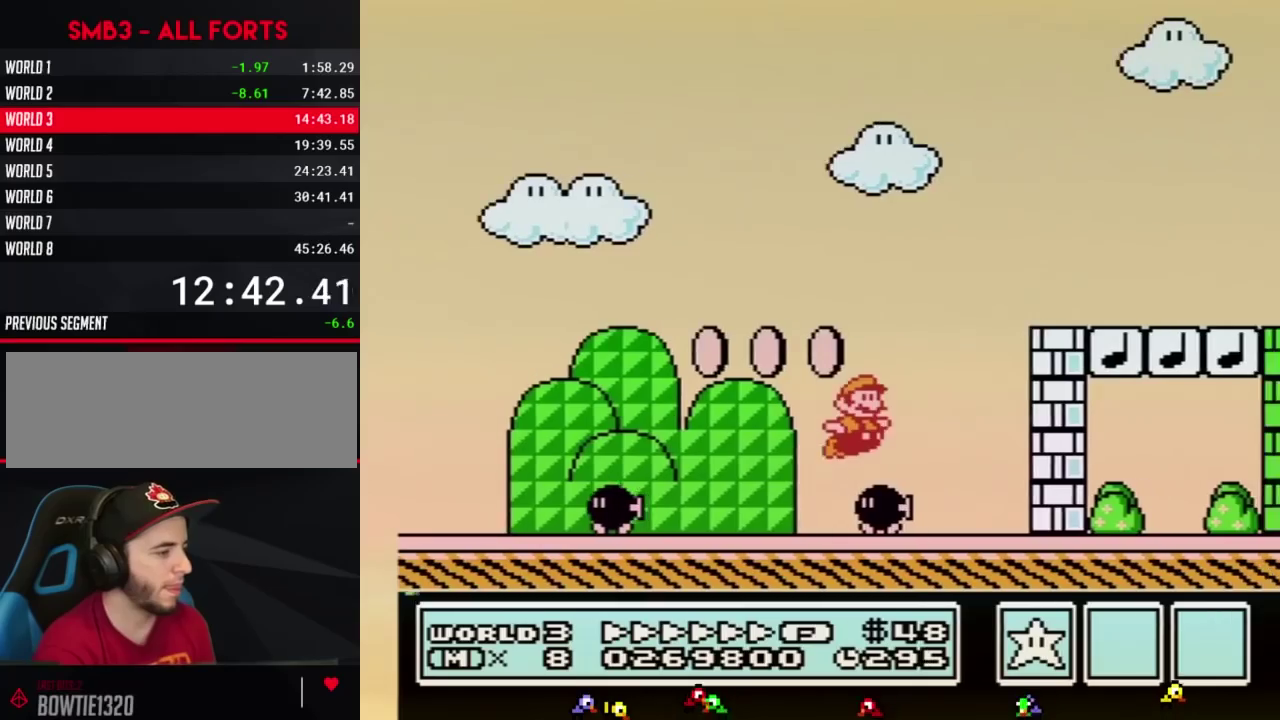
{"buttons": ["B", "DPAD_RIGHT"], "events": [[333, "A", "up"]]}
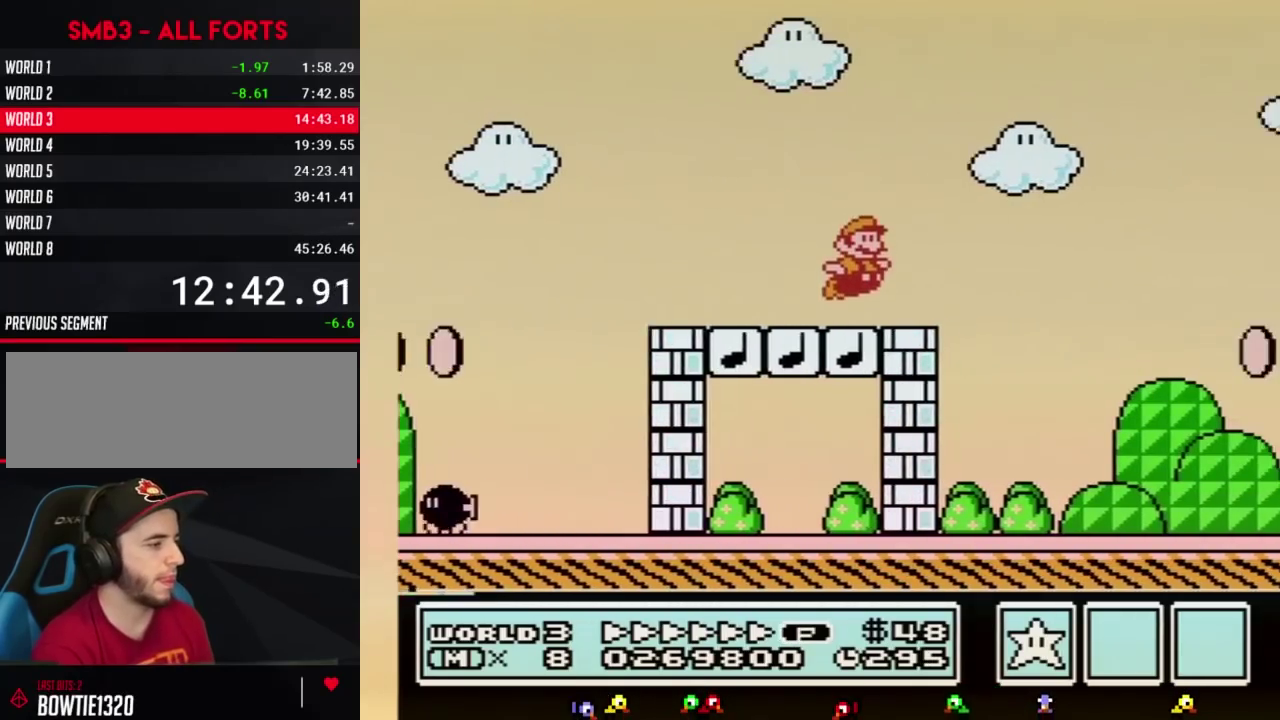
{"buttons": ["A", "B", "DPAD_RIGHT"], "events": [[217, "A", "down"]]}
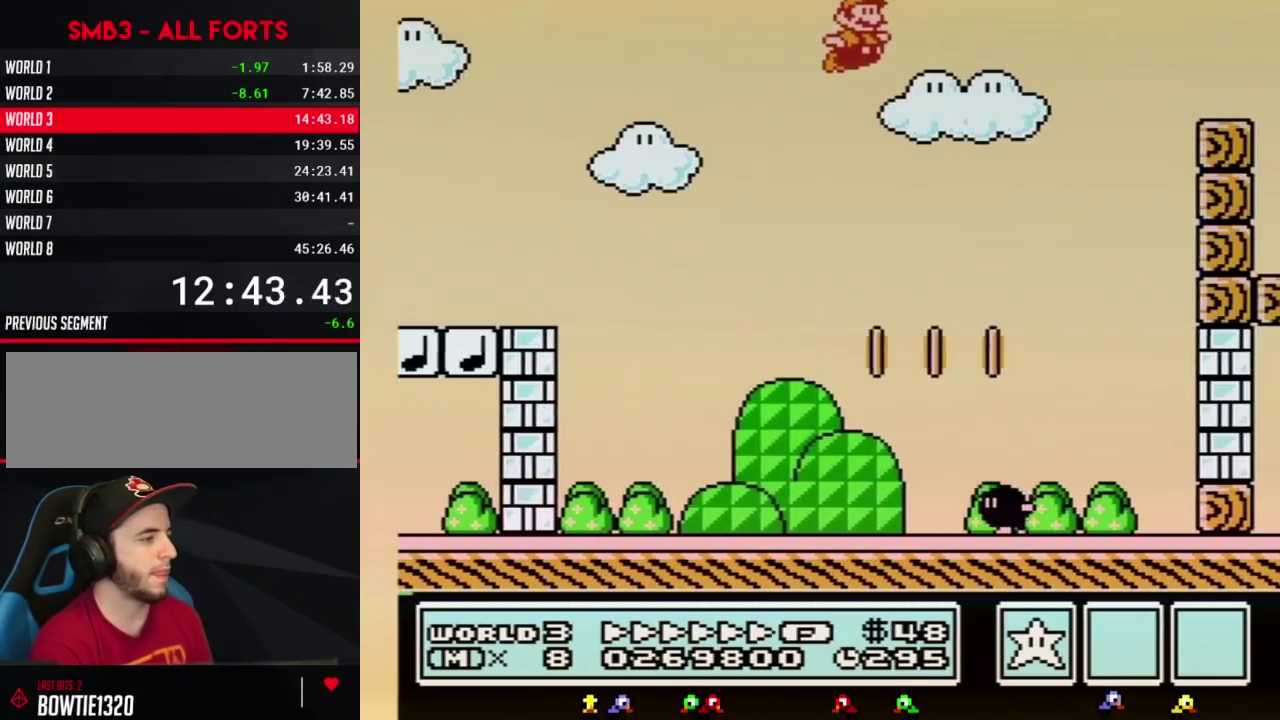
{"buttons": ["B", "DPAD_RIGHT"], "events": [[250, "A", "up"]]}